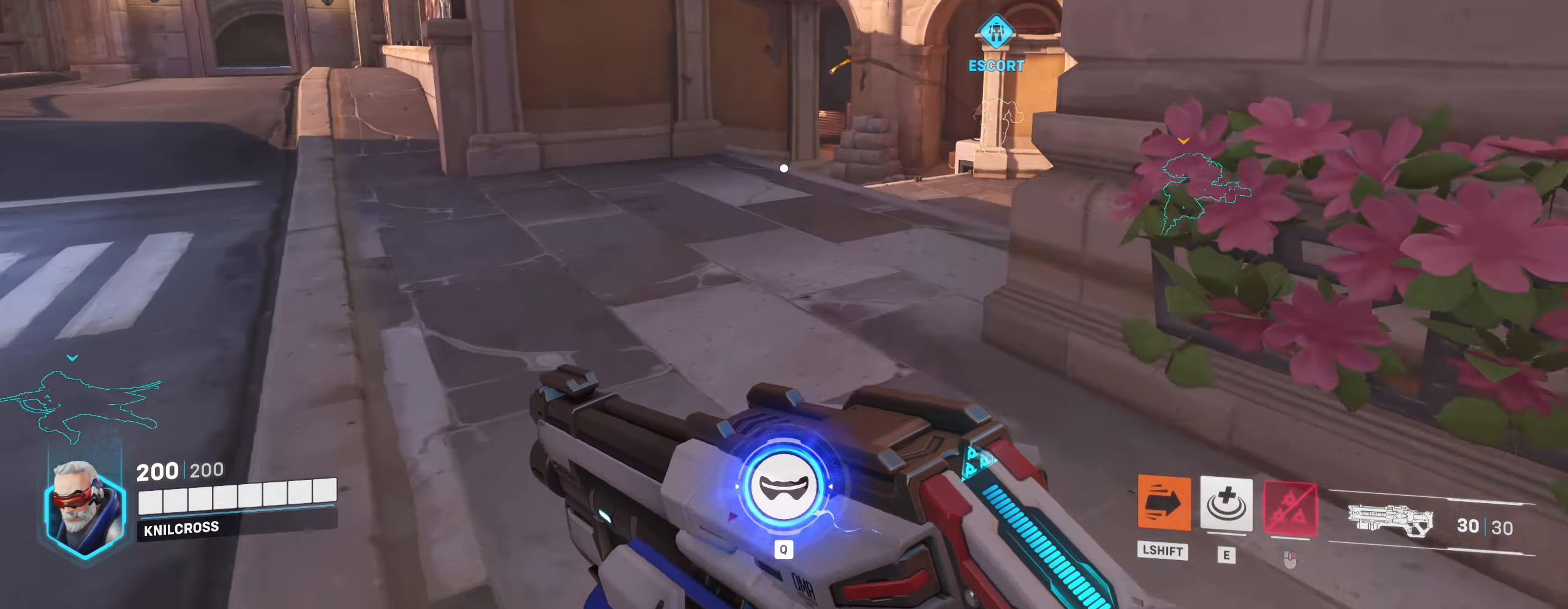
Gameplay with keyboard and mouse; each line is a JSON object with the keys and mouse buttons held at the frame after it. "events" lists presses ("down") and releases ("up") of "a", "alt", "ctrl", "d", "e", "f", "q", "r", "s", "shift", "space", "w", "mouse_left", "mouse_wheel", "mouse_right", "mouse_mb4" and "mouse_mb5" between this image and that frame as [ms after this image, input, new state], when the widget could be followed in between. "mouse_left", "mouse_wheel", "mouse_right", "mouse_mb4", "mouse_mb5" = the "left", "wheel", "right", "mb4", "mb5" buttons of the "mouse" list. No other keys are recorded. "wheel" means that the mouse wheel is clicked or scrolled. Mouse movement is not recorded.
{"keys": ["w"], "mouse": [], "events": [[300, "mouse_wheel", "down"], [350, "mouse_left", "down"], [367, "mouse_wheel", "up"], [450, "mouse_left", "up"]]}
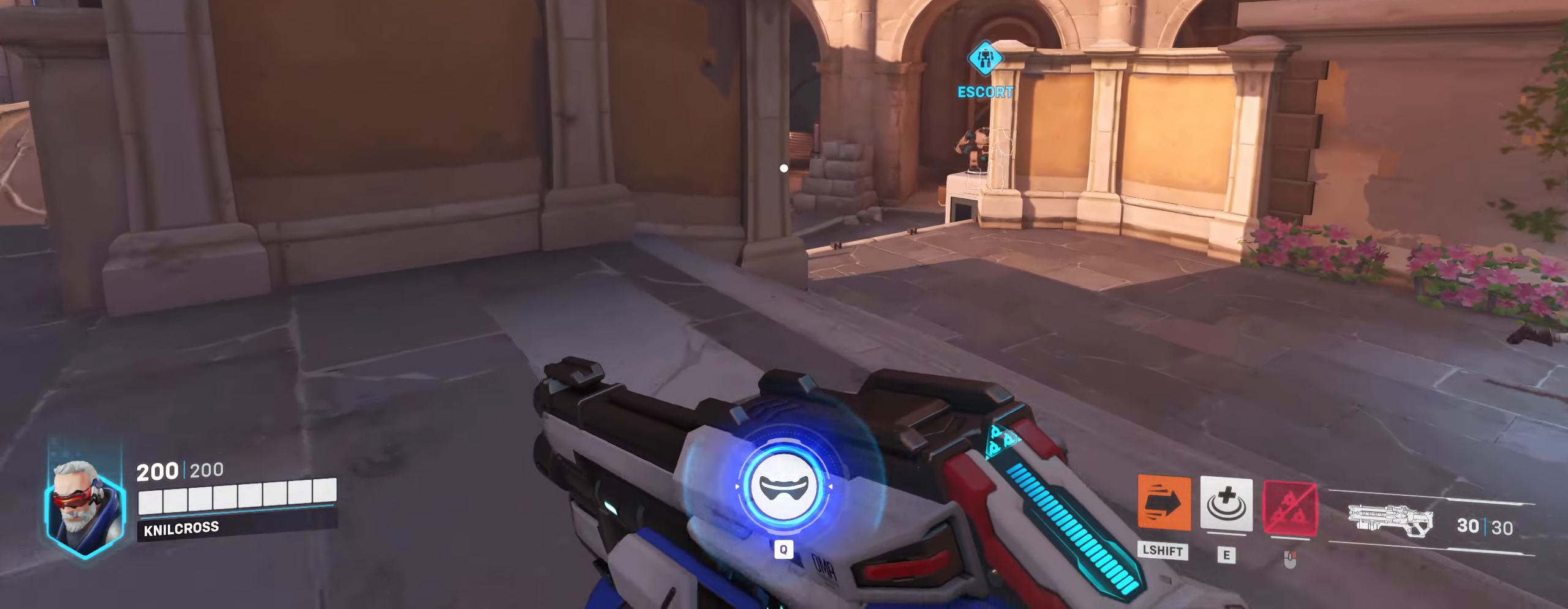
{"keys": ["w"], "mouse": ["wheel"], "events": [[67, "mouse_wheel", "down"], [117, "mouse_wheel", "up"], [367, "mouse_wheel", "down"]]}
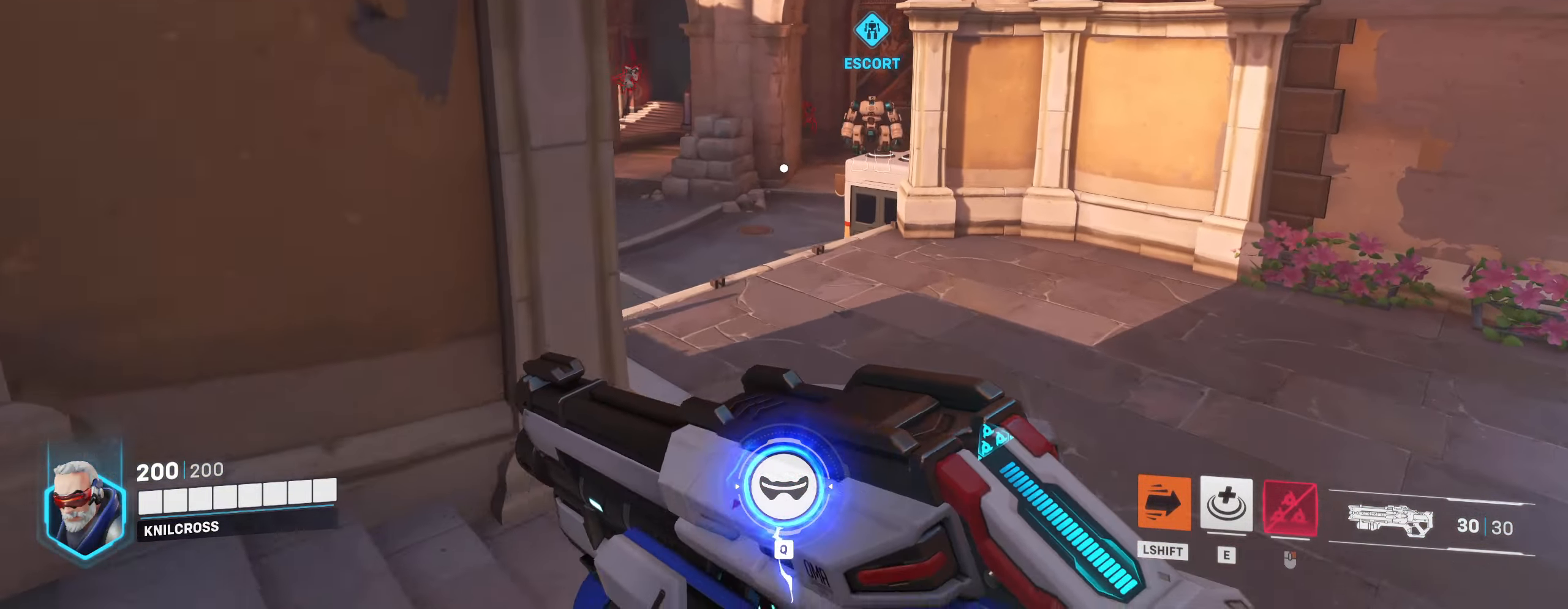
{"keys": ["w"], "mouse": ["left"], "events": [[17, "space", "down"], [117, "mouse_wheel", "up"], [150, "space", "up"], [267, "mouse_left", "down"]]}
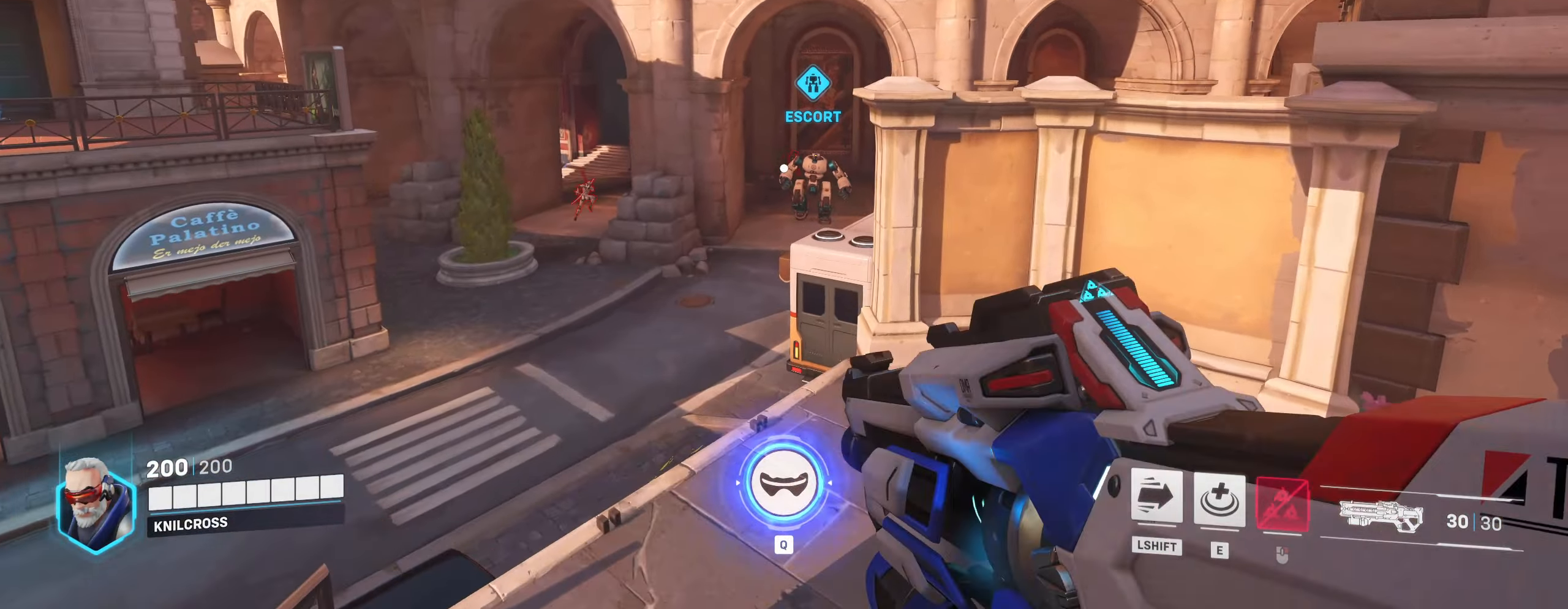
{"keys": ["a", "w"], "mouse": ["left", "wheel"], "events": [[183, "a", "down"], [450, "mouse_wheel", "down"]]}
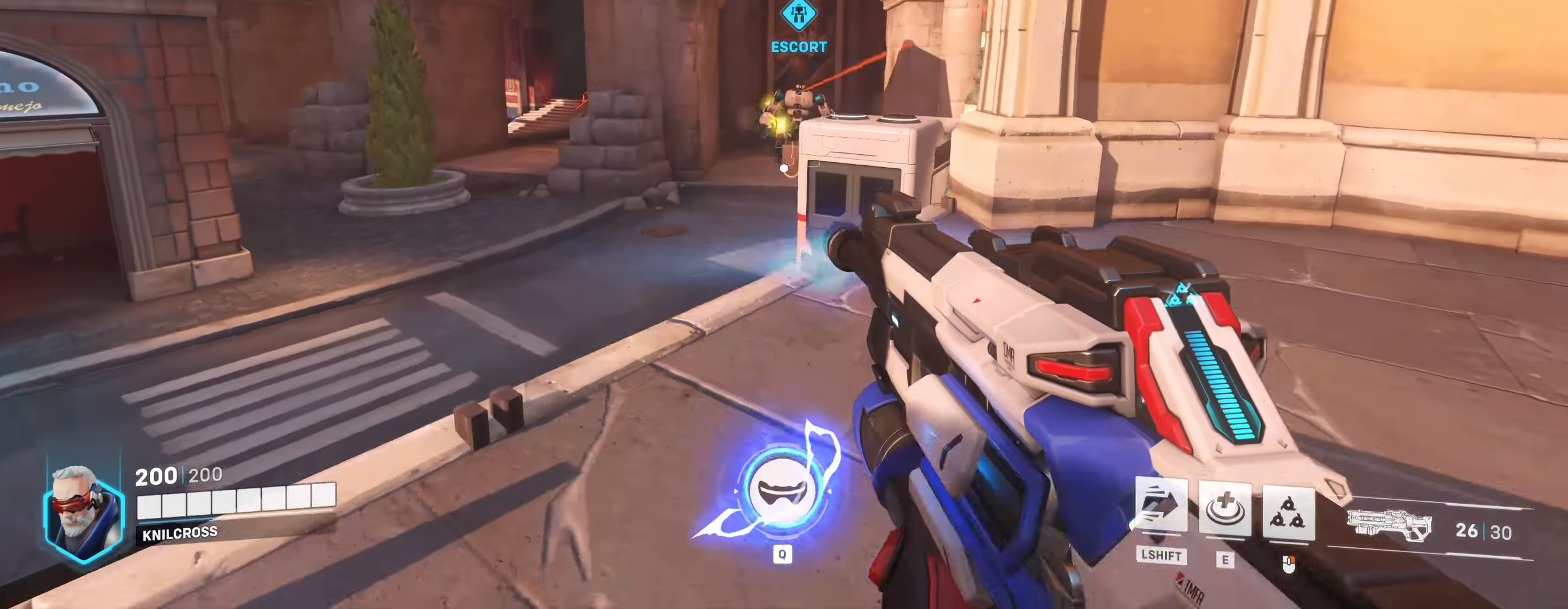
{"keys": ["a", "w"], "mouse": ["left", "right"], "events": [[33, "mouse_wheel", "up"], [167, "space", "down"], [350, "space", "up"], [400, "mouse_right", "down"]]}
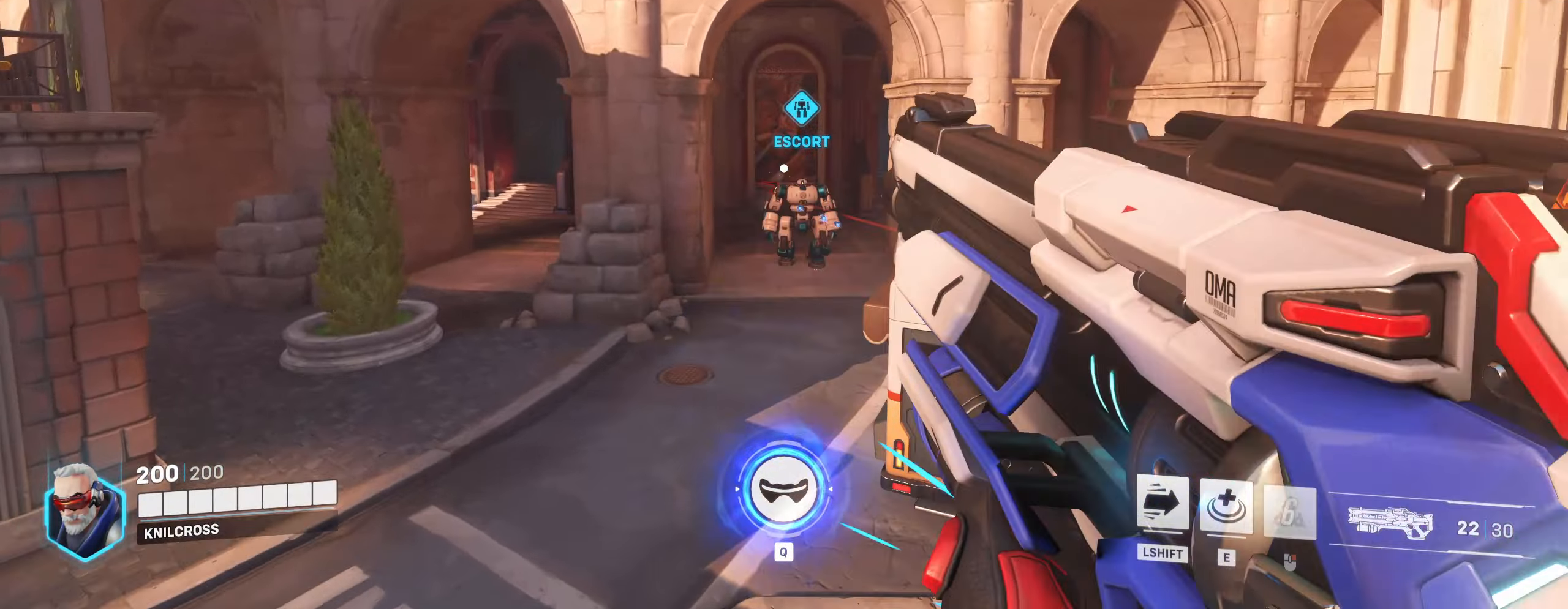
{"keys": ["a", "w"], "mouse": [], "events": [[83, "mouse_left", "up"], [100, "mouse_right", "up"]]}
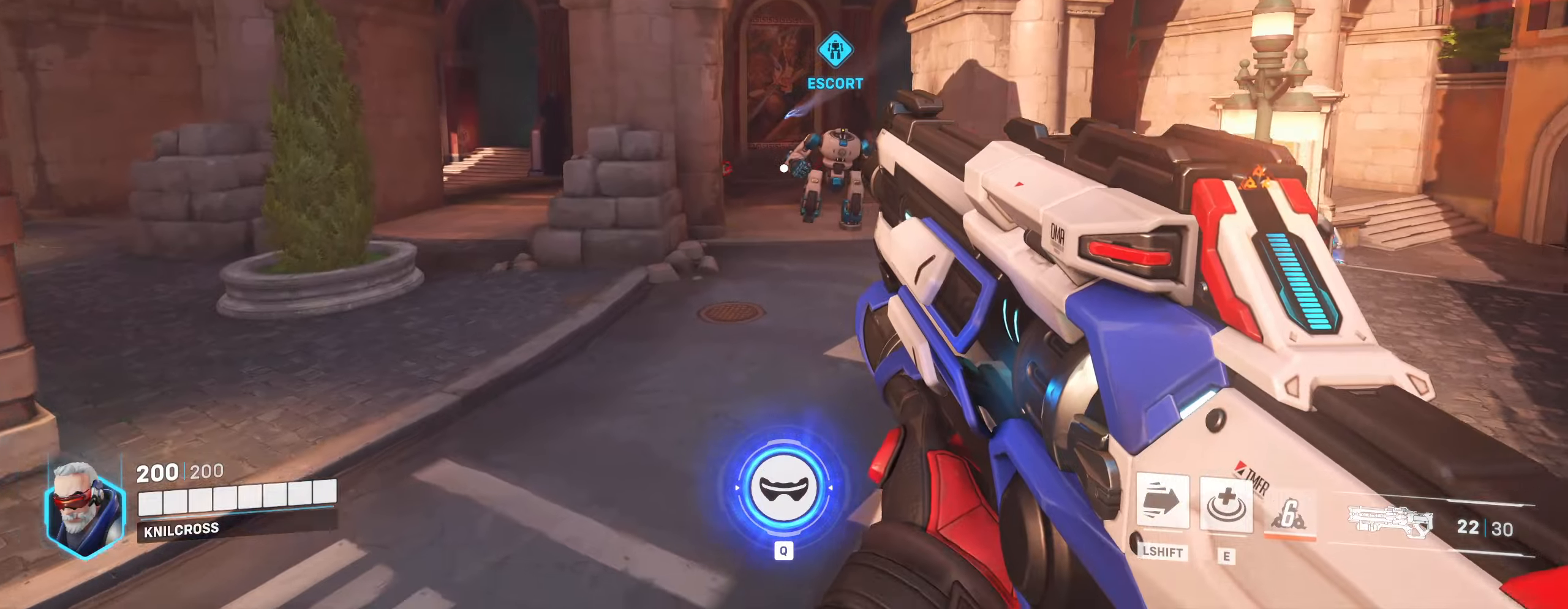
{"keys": ["a", "w"], "mouse": [], "events": [[217, "w", "up"], [367, "space", "down"], [400, "w", "down"], [467, "space", "up"]]}
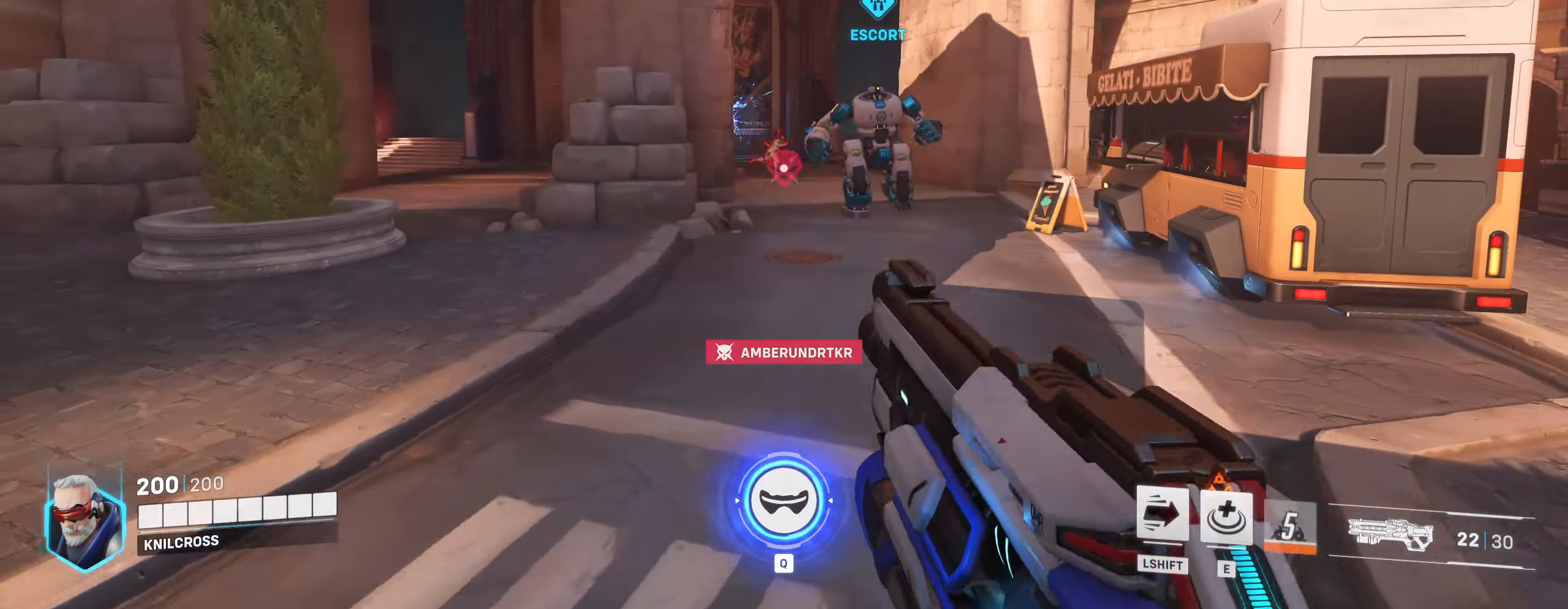
{"keys": ["a"], "mouse": ["left"], "events": [[34, "mouse_left", "down"], [117, "w", "up"]]}
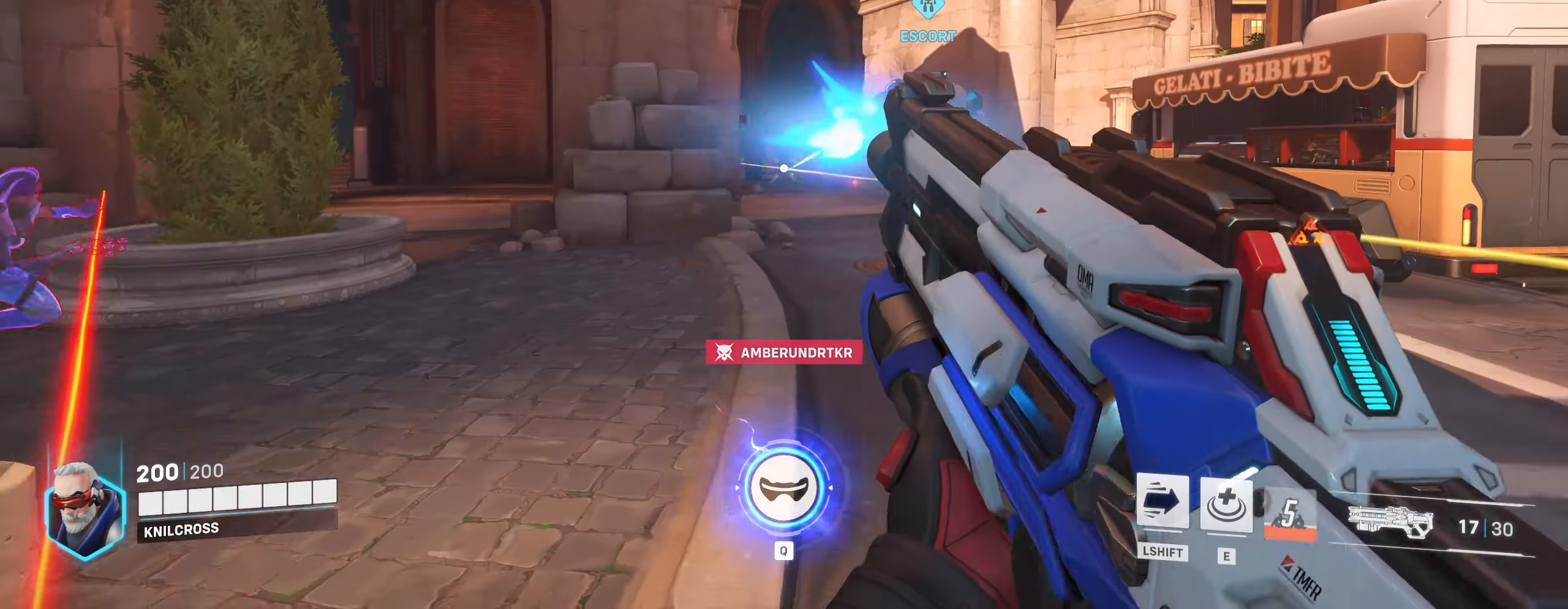
{"keys": ["d", "w"], "mouse": ["left"], "events": [[150, "a", "up"], [217, "d", "down"], [217, "w", "down"], [284, "mouse_left", "up"], [317, "space", "down"], [417, "mouse_left", "down"], [450, "space", "up"]]}
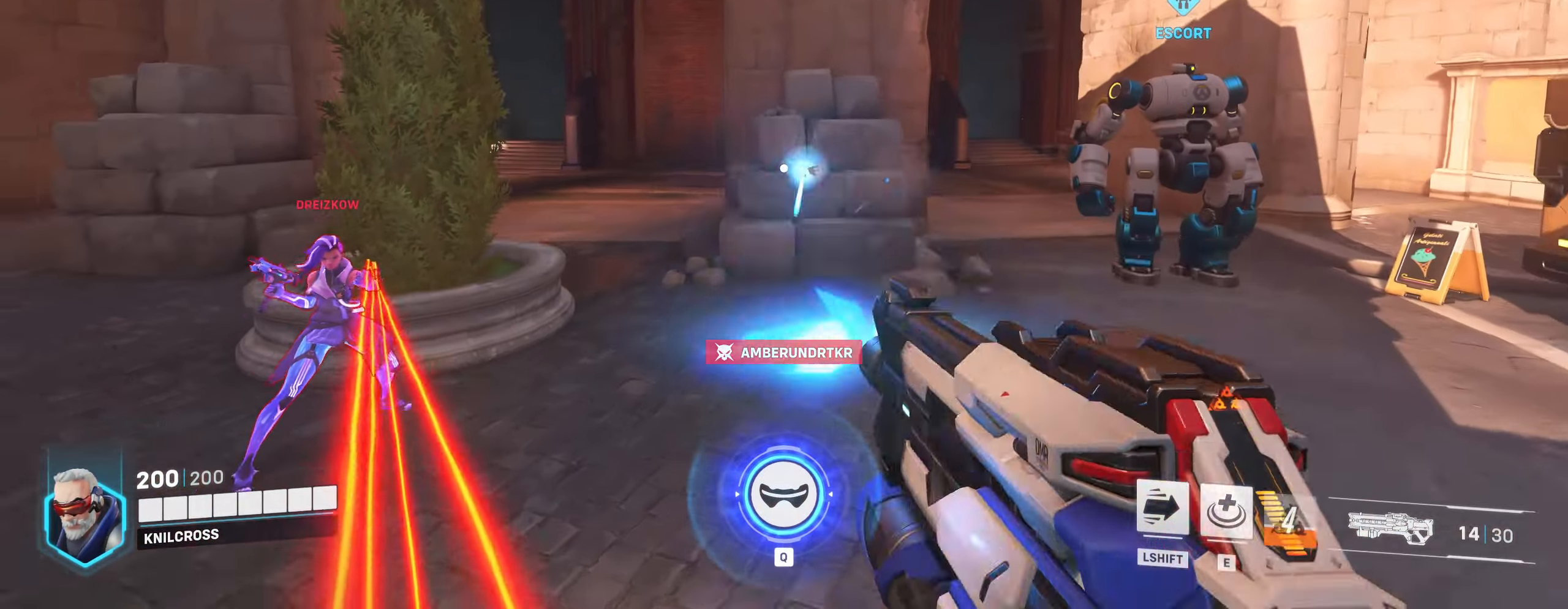
{"keys": ["d"], "mouse": ["left"], "events": [[117, "w", "up"], [284, "e", "down"], [417, "e", "up"]]}
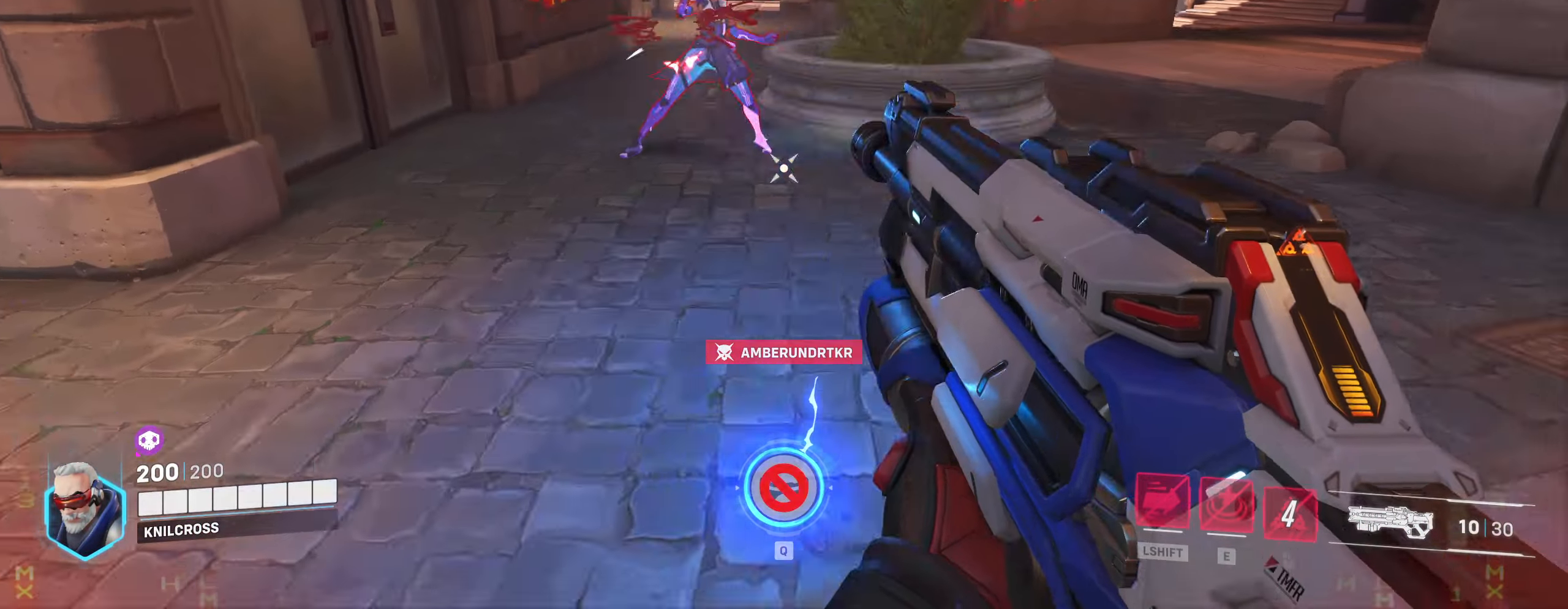
{"keys": ["a"], "mouse": ["left"], "events": [[67, "mouse_left", "up"], [100, "d", "up"], [167, "a", "down"], [234, "mouse_left", "down"], [267, "e", "down"], [450, "e", "up"]]}
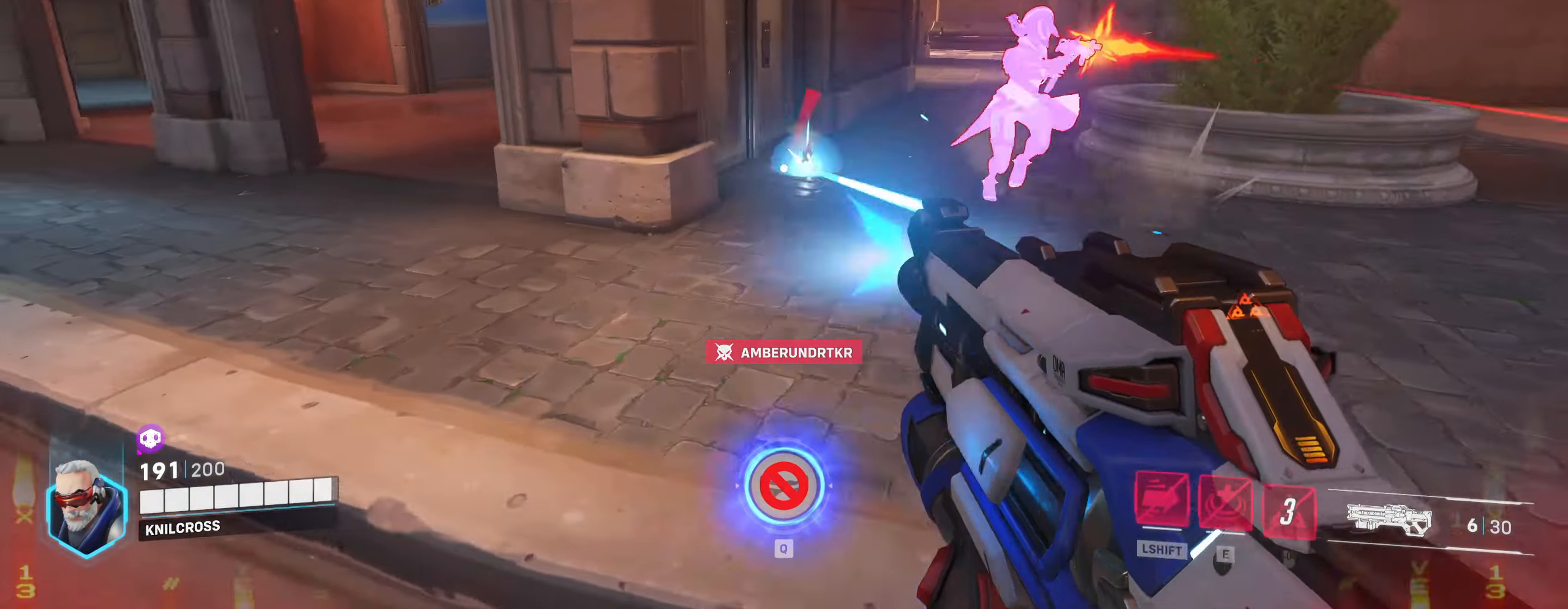
{"keys": ["a"], "mouse": ["left"], "events": [[17, "space", "down"], [167, "space", "up"]]}
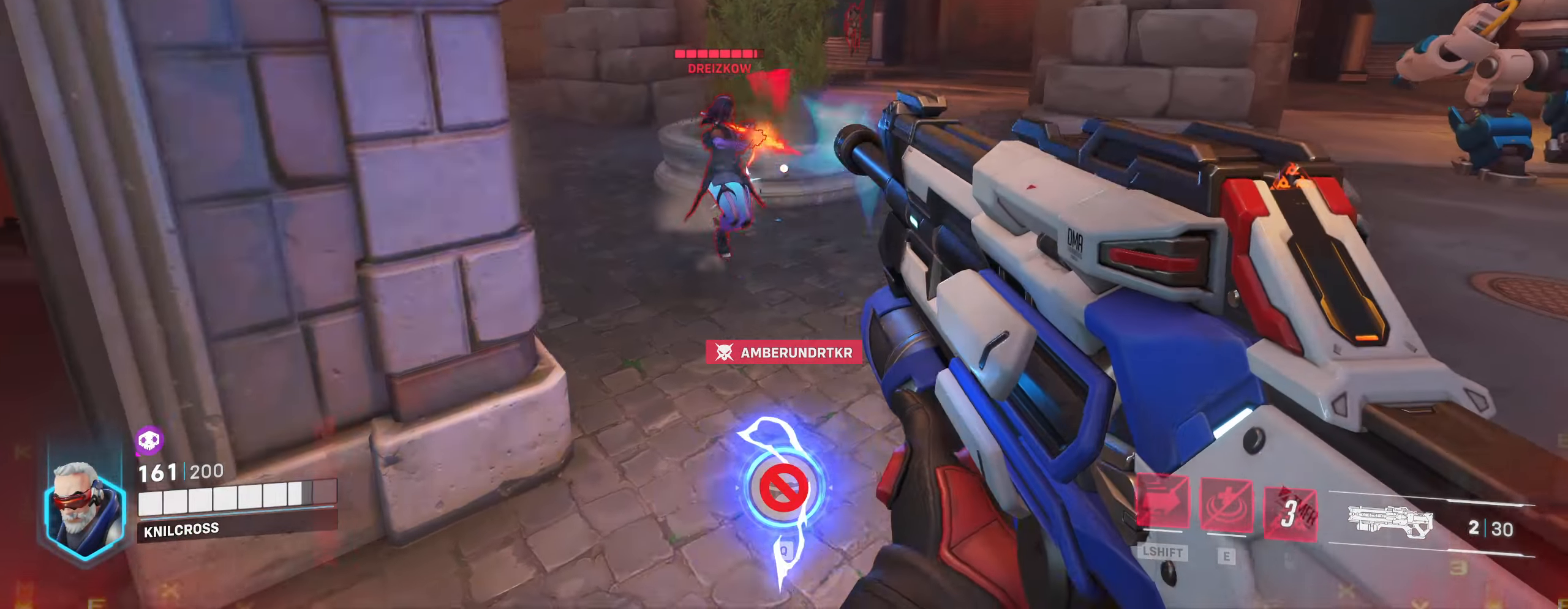
{"keys": ["a", "space"], "mouse": ["left"], "events": [[250, "space", "down"]]}
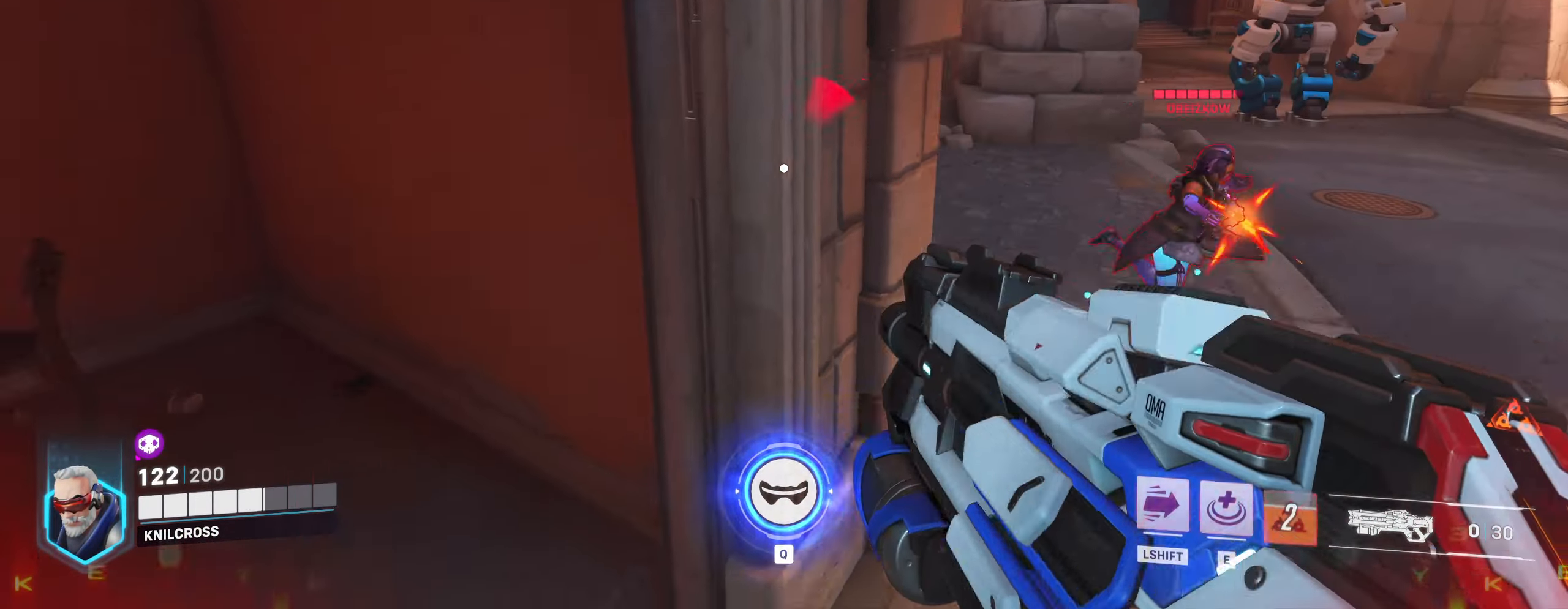
{"keys": ["a", "space"], "mouse": [], "events": [[67, "space", "up"], [400, "mouse_left", "up"], [467, "space", "down"]]}
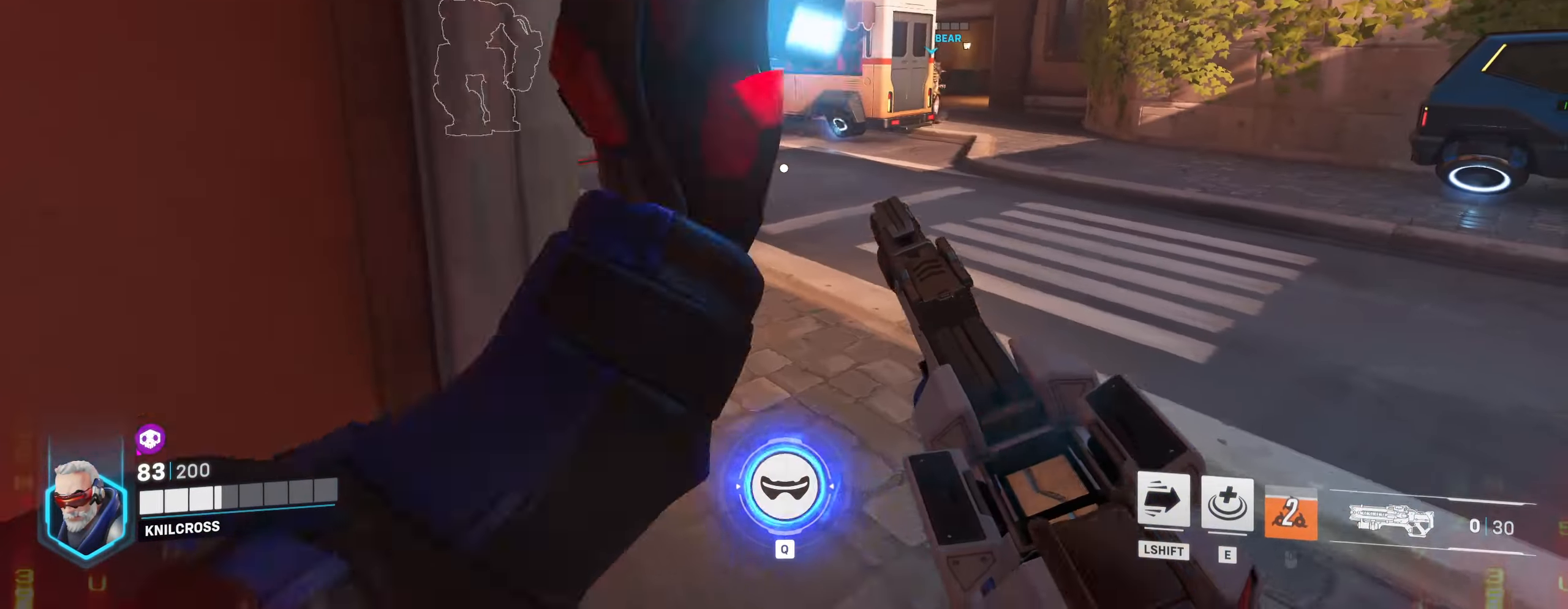
{"keys": ["a"], "mouse": [], "events": [[250, "mouse_left", "down"], [250, "space", "up"], [467, "mouse_left", "up"]]}
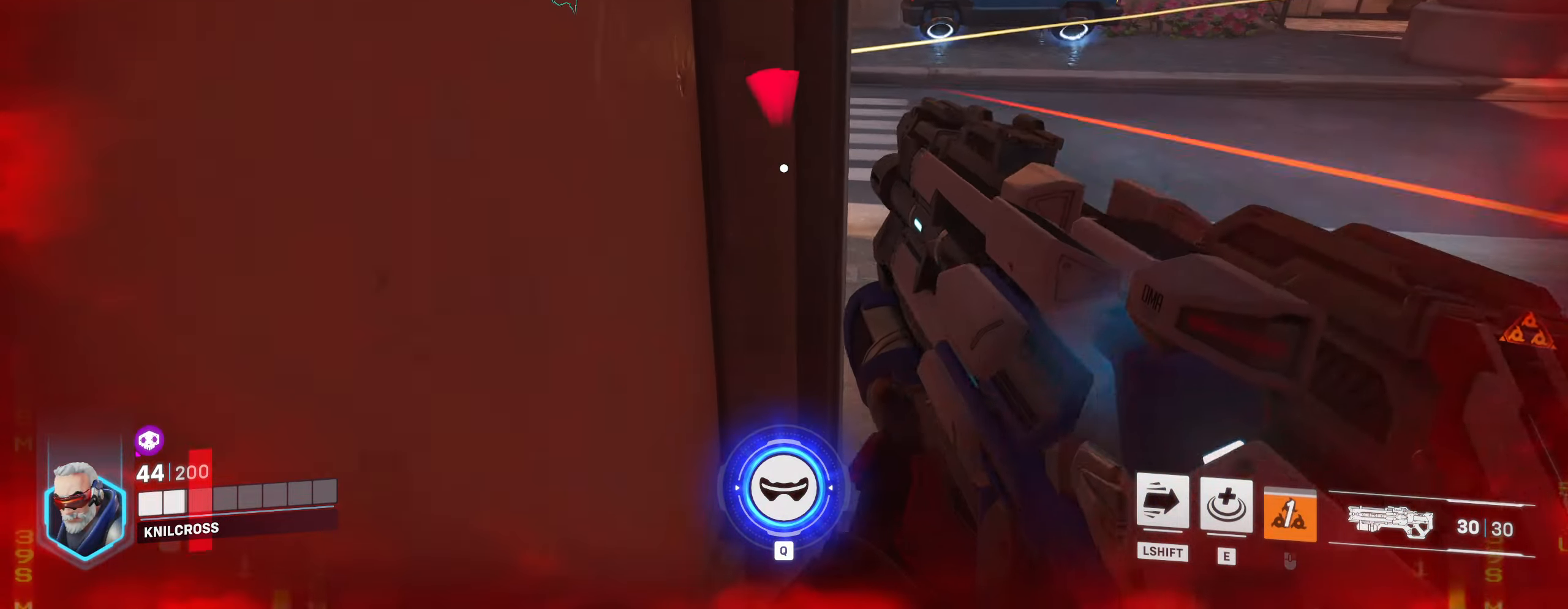
{"keys": ["d", "e"], "mouse": ["left"], "events": [[34, "a", "up"], [150, "d", "down"], [184, "space", "down"], [217, "mouse_left", "down"], [367, "space", "up"], [417, "e", "down"]]}
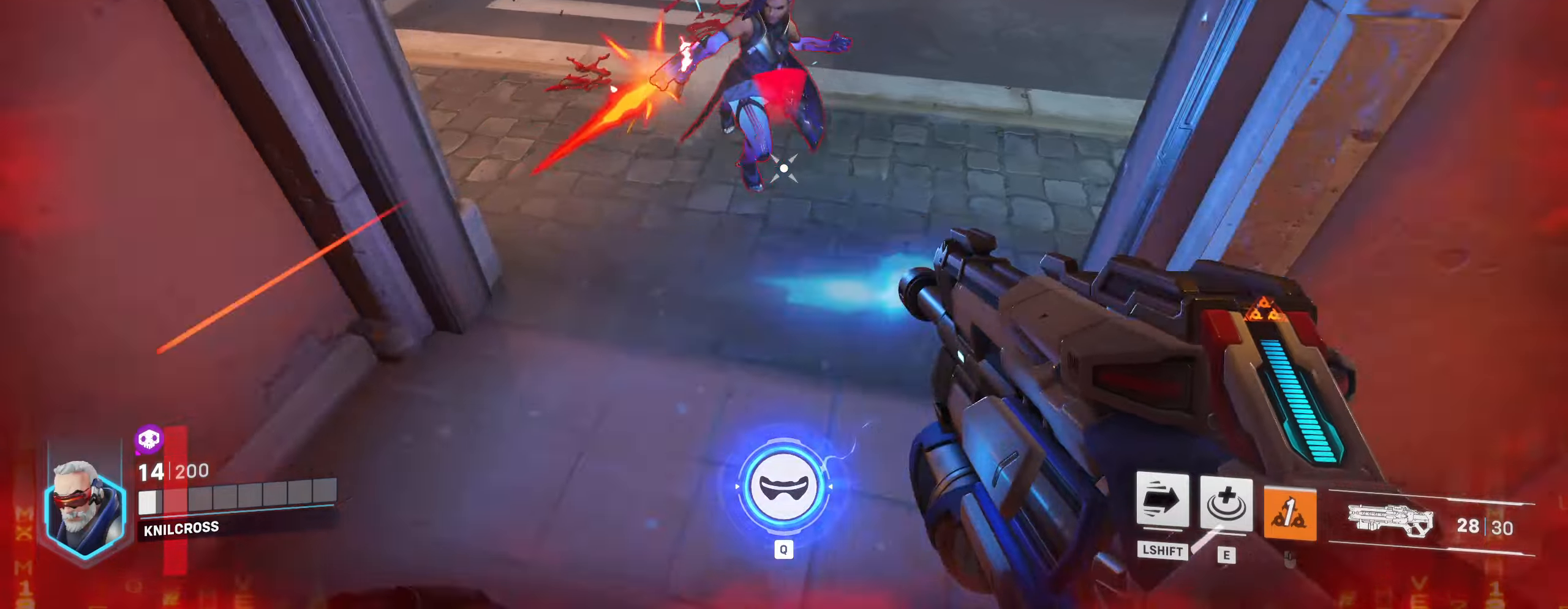
{"keys": ["d"], "mouse": ["left"], "events": [[66, "e", "up"]]}
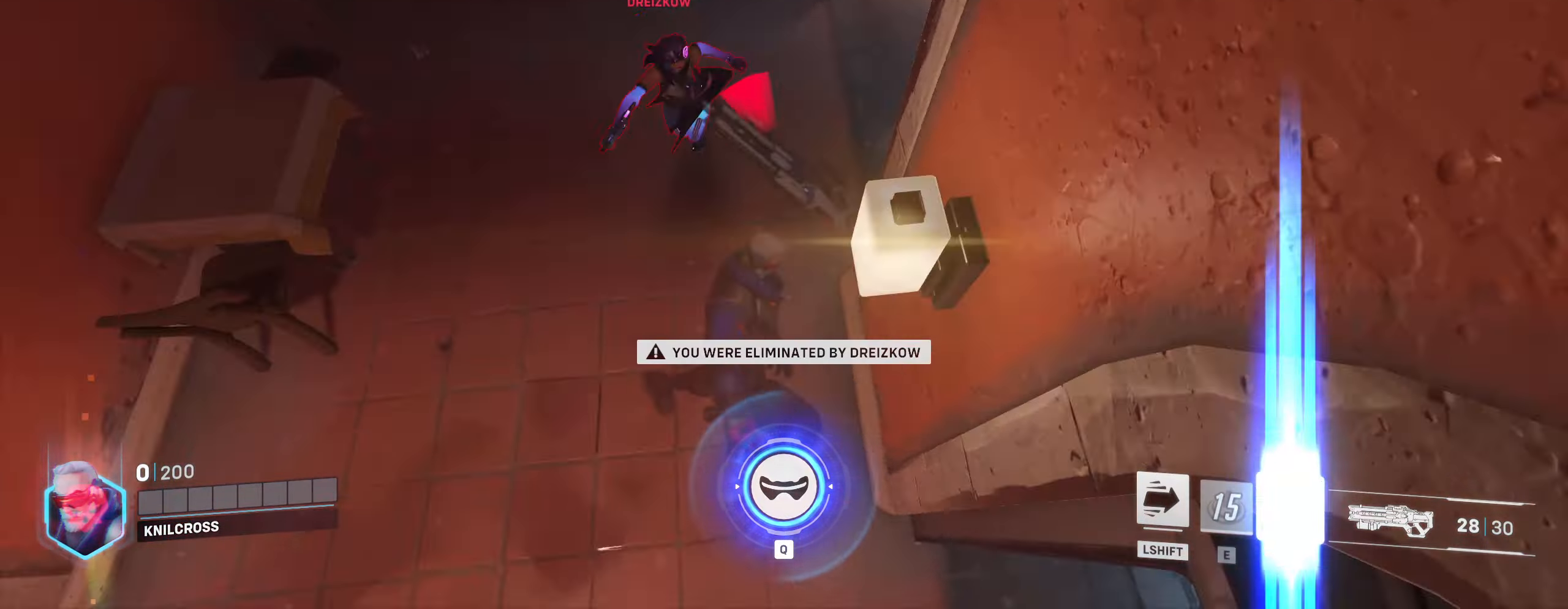
{"keys": [], "mouse": [], "events": [[100, "mouse_left", "up"], [150, "d", "up"]]}
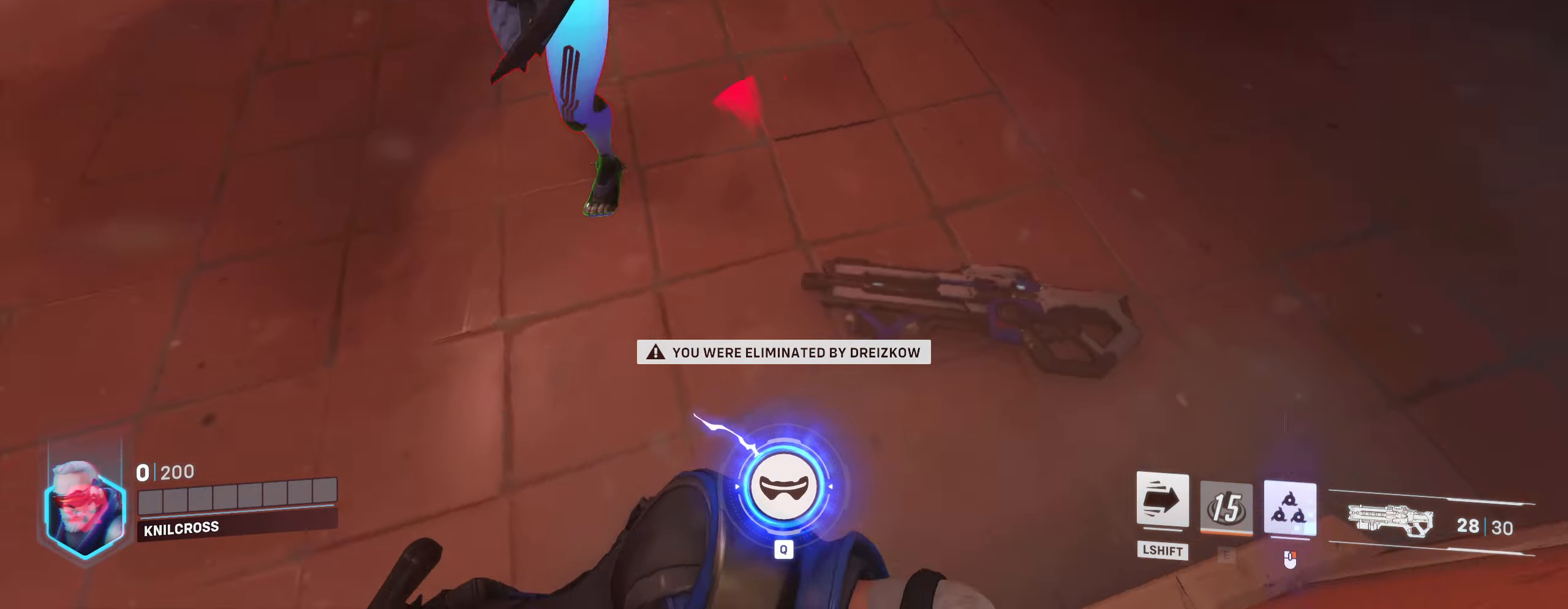
{"keys": ["w"], "mouse": [], "events": [[33, "mouse_left", "down"], [216, "mouse_left", "up"], [316, "mouse_wheel", "down"], [416, "mouse_wheel", "up"], [450, "d", "down"], [450, "w", "down"], [483, "d", "up"]]}
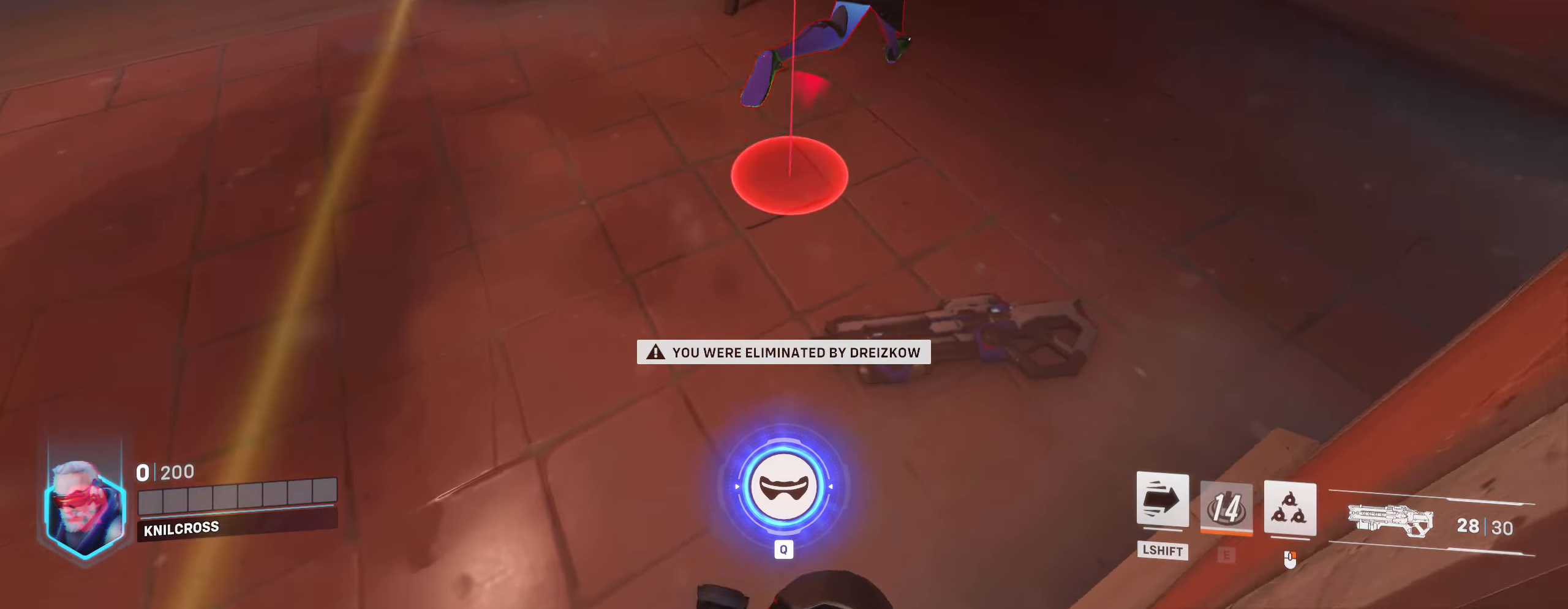
{"keys": [], "mouse": [], "events": [[16, "w", "up"]]}
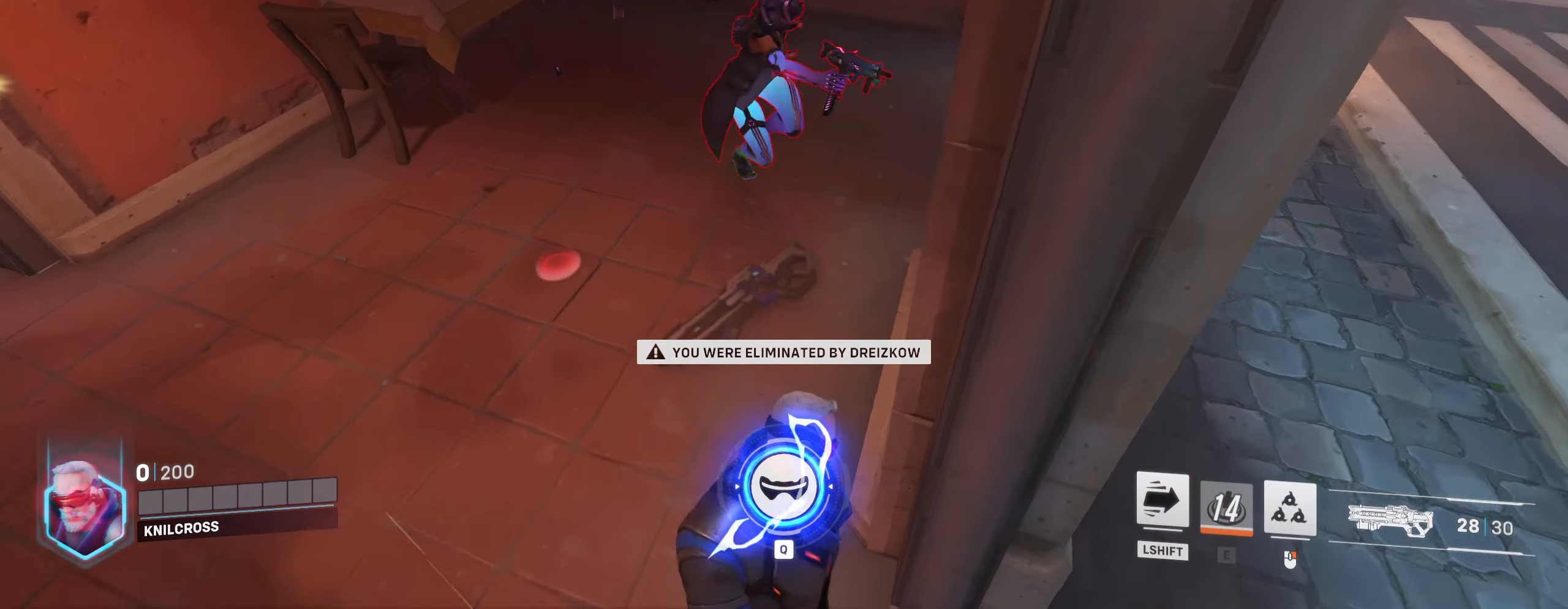
{"keys": [], "mouse": [], "events": []}
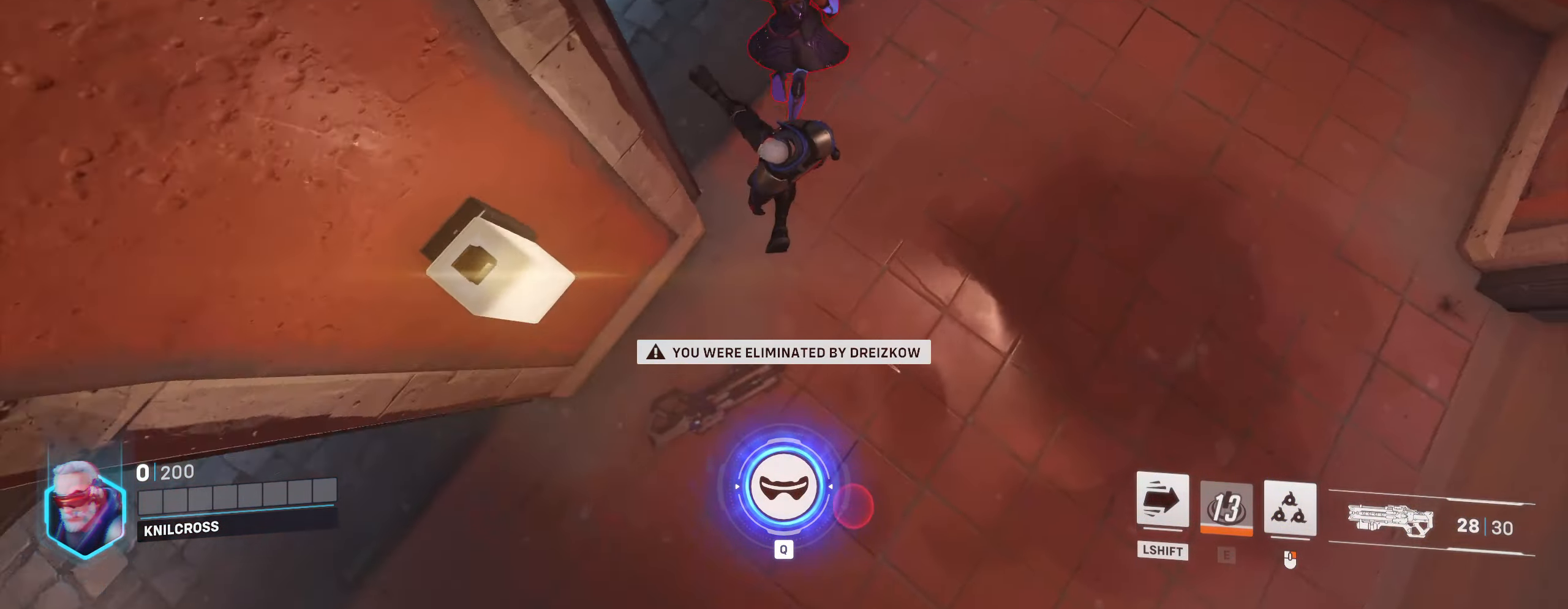
{"keys": [], "mouse": [], "events": []}
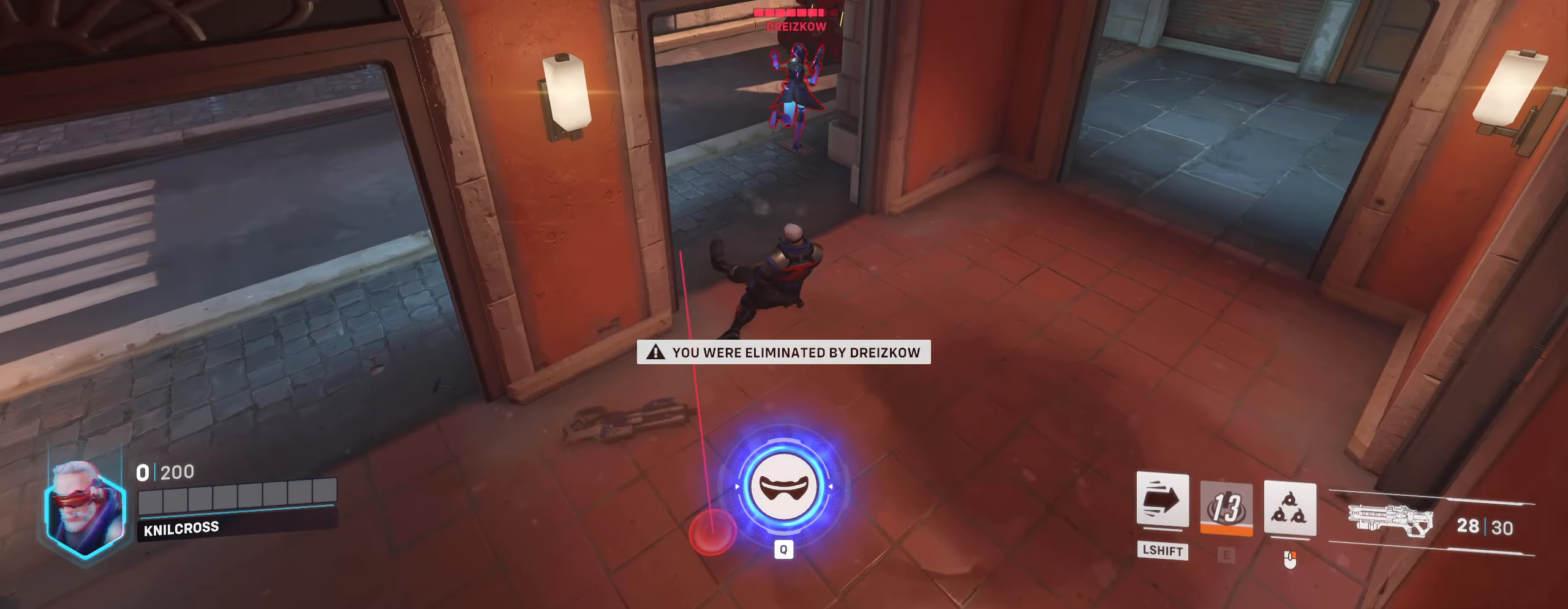
{"keys": [], "mouse": [], "events": []}
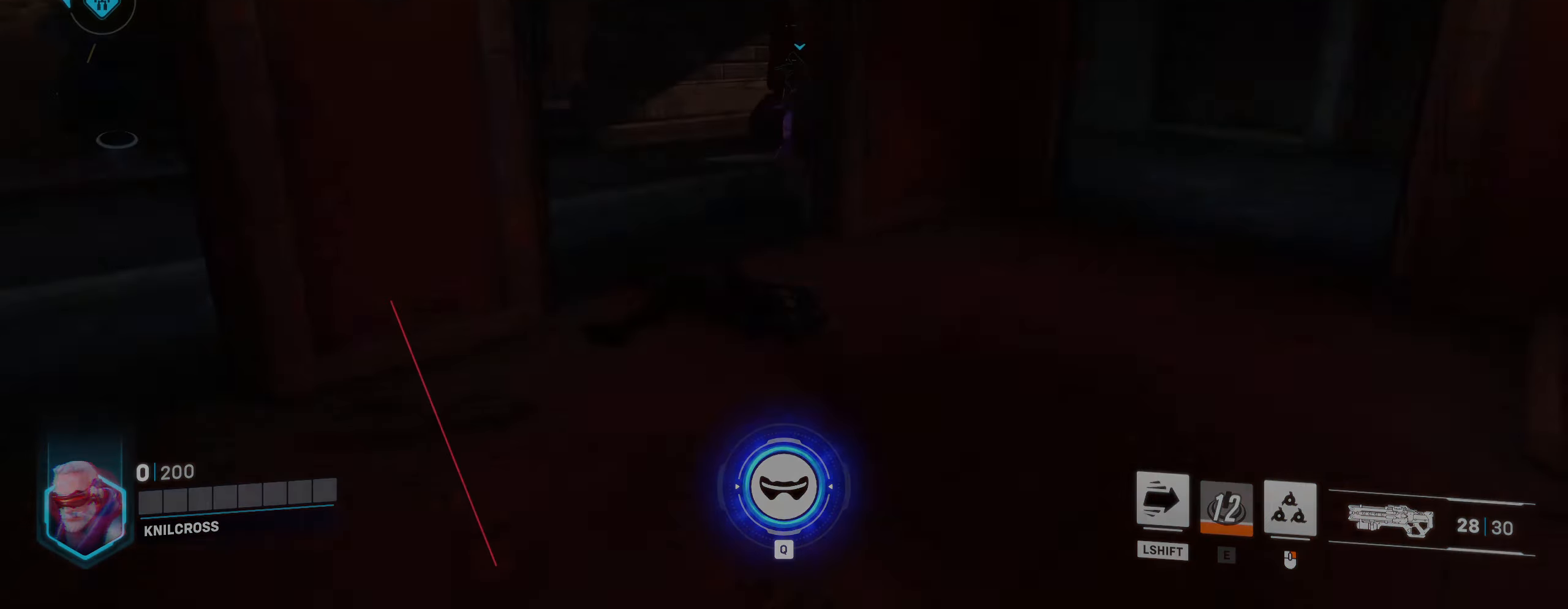
{"keys": [], "mouse": [], "events": []}
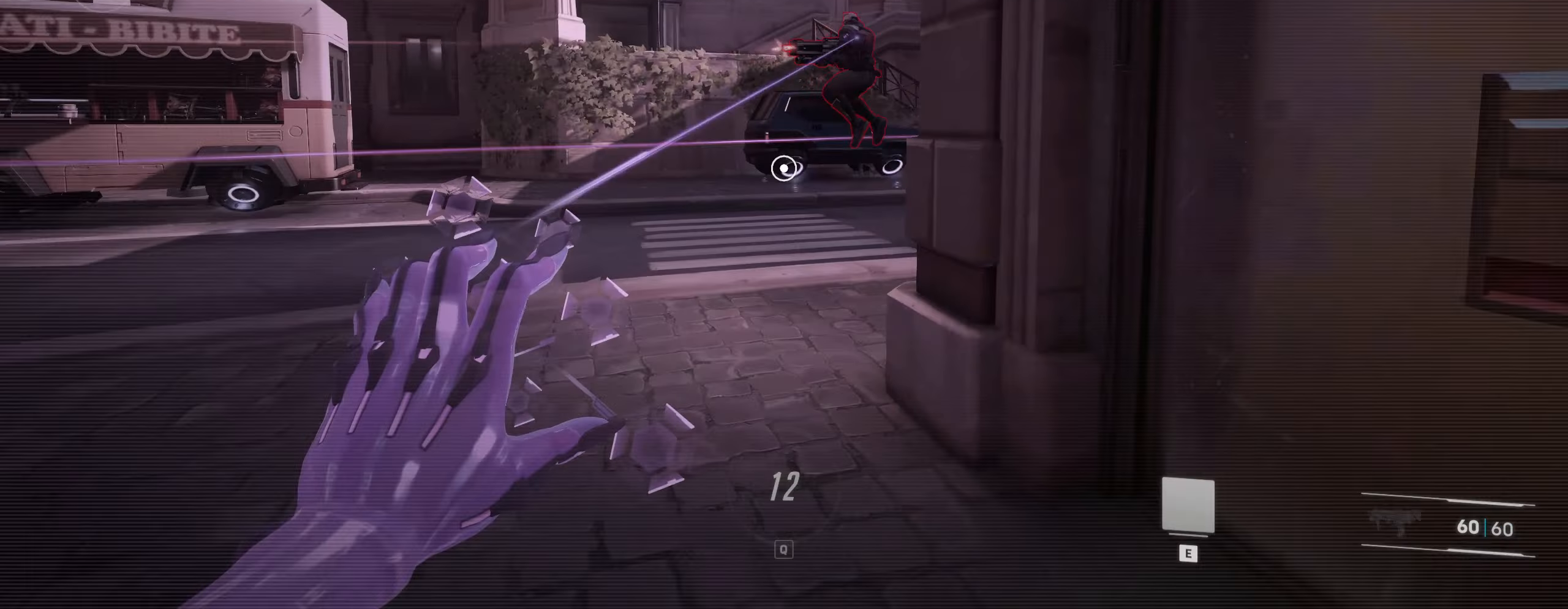
{"keys": ["space"], "mouse": [], "events": [[366, "mouse_left", "down"], [466, "mouse_left", "up"], [483, "space", "down"]]}
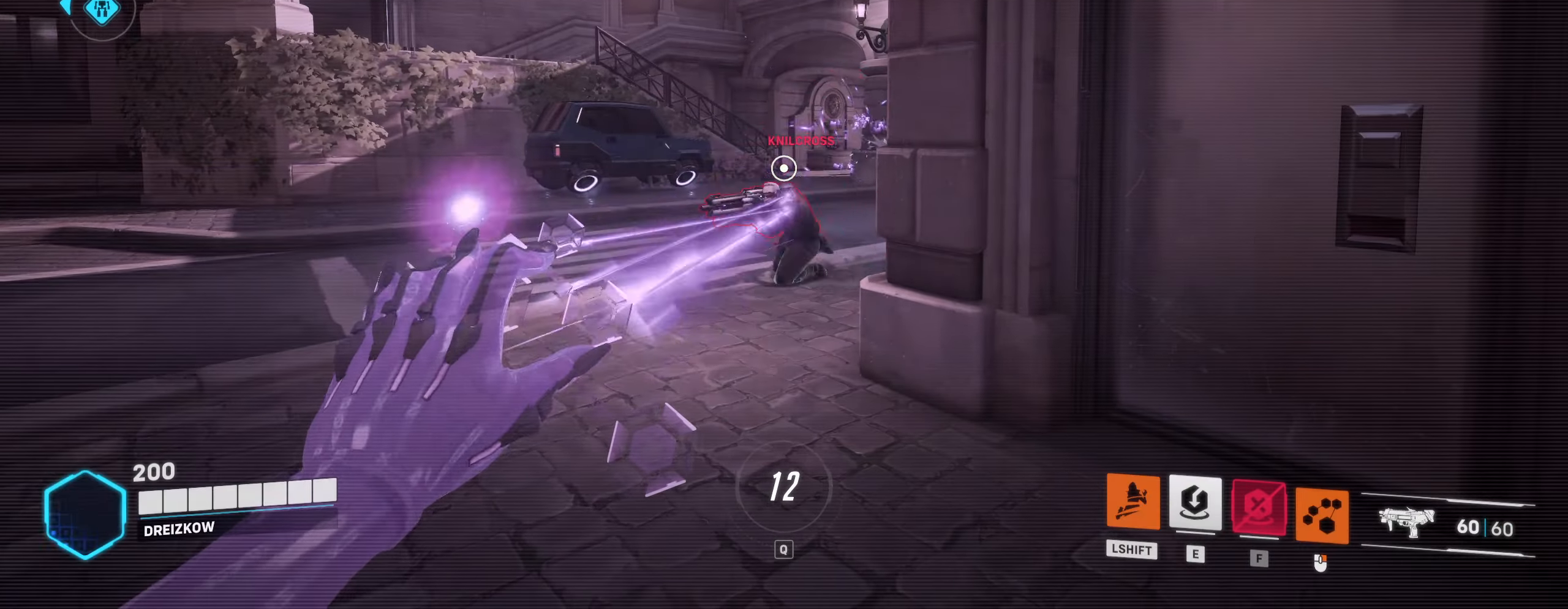
{"keys": [], "mouse": ["left"], "events": [[66, "mouse_left", "down"], [83, "space", "up"], [150, "mouse_left", "up"], [233, "mouse_left", "down"], [350, "mouse_left", "up"], [400, "mouse_left", "down"]]}
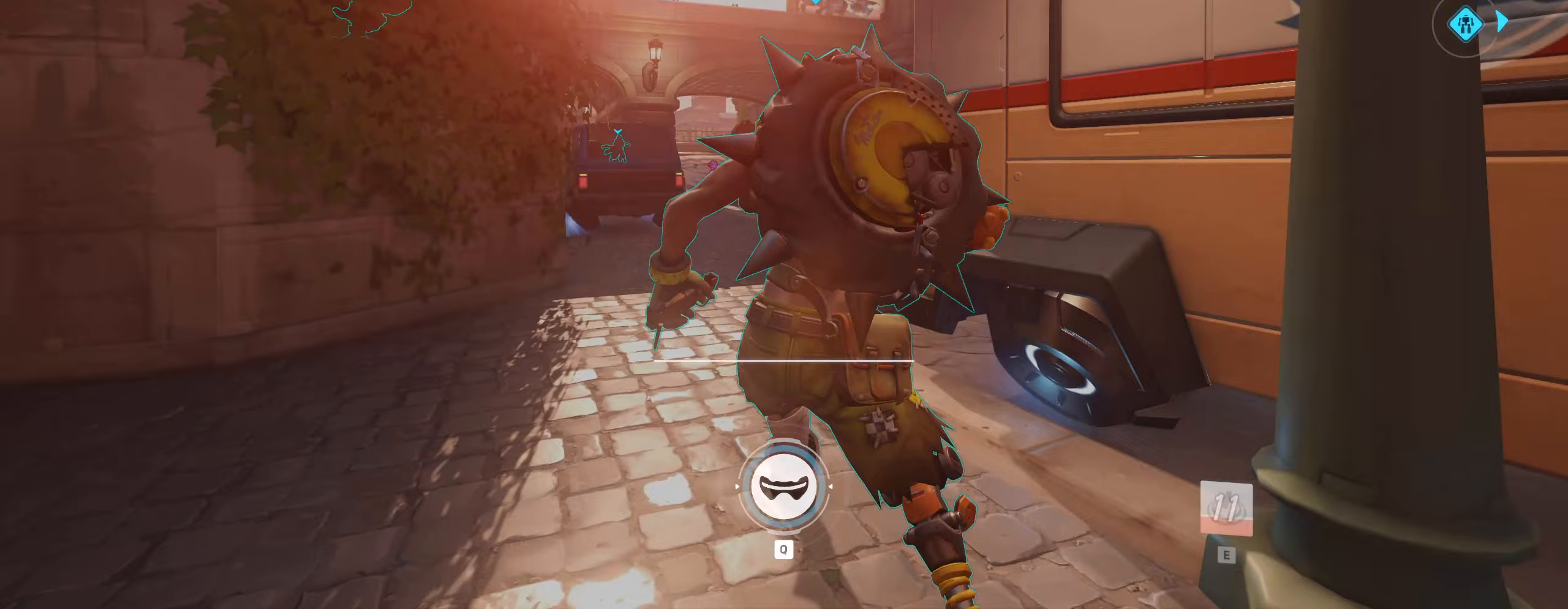
{"keys": ["w"], "mouse": [], "events": [[33, "mouse_left", "up"], [450, "w", "down"]]}
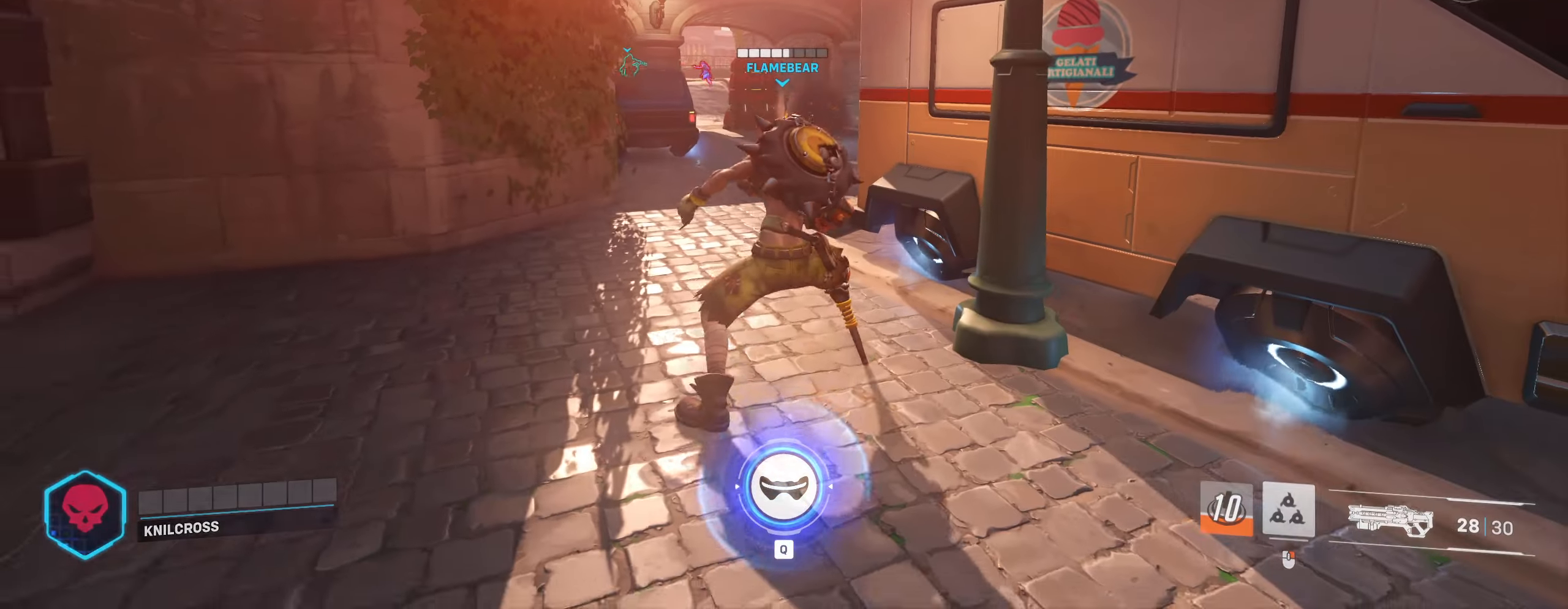
{"keys": ["w"], "mouse": [], "events": []}
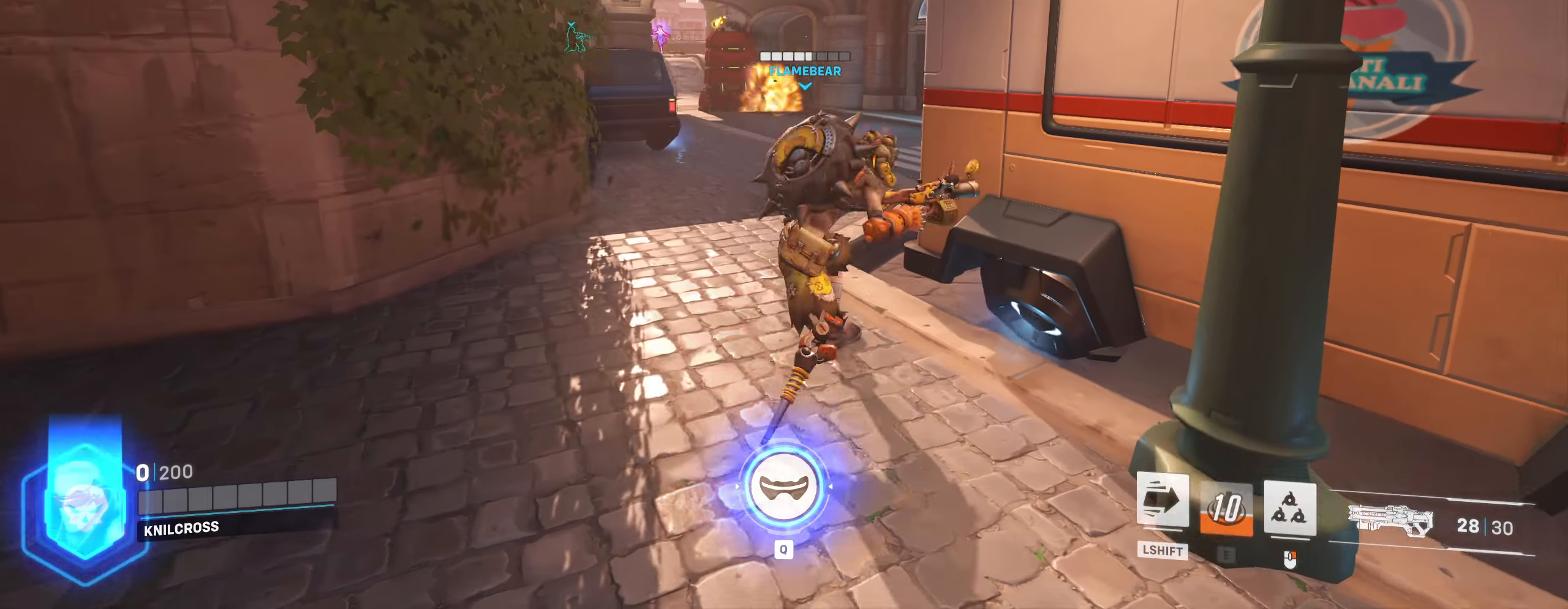
{"keys": ["space", "w"], "mouse": ["left"], "events": [[200, "mouse_left", "down"], [300, "mouse_left", "up"], [367, "mouse_left", "down"], [400, "space", "down"]]}
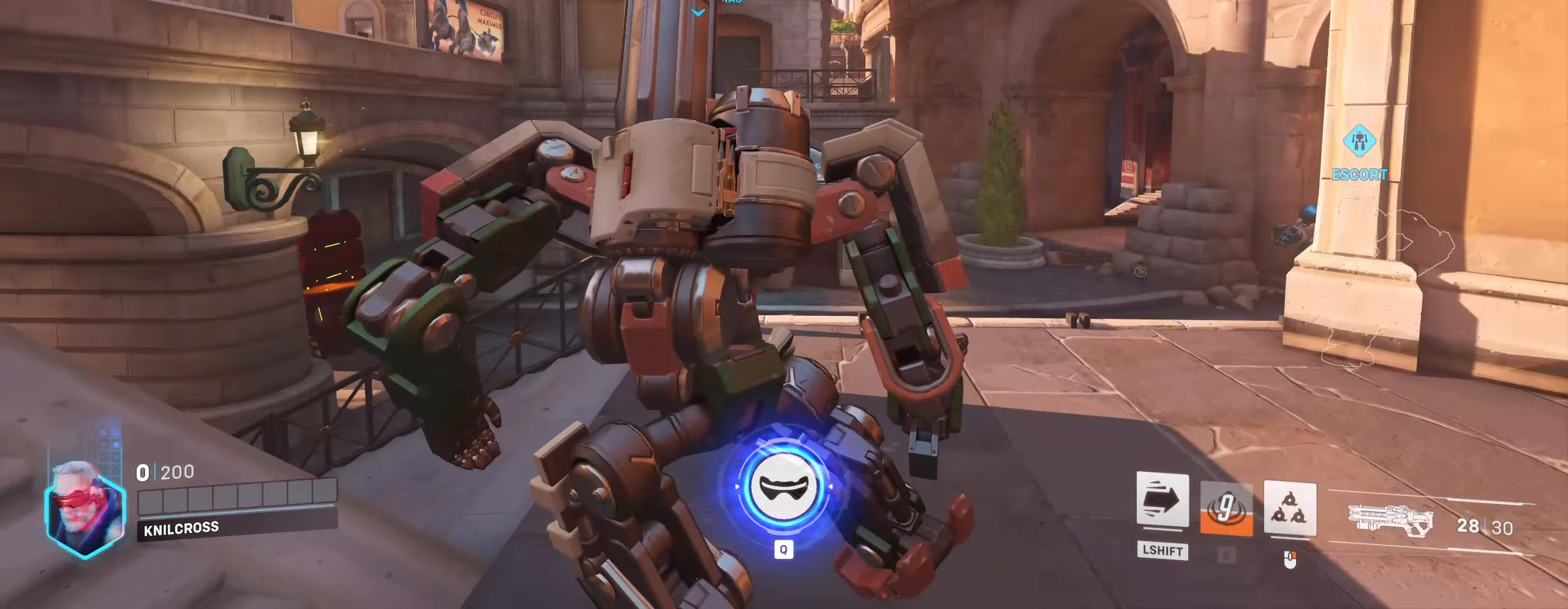
{"keys": ["a", "w"], "mouse": [], "events": [[17, "space", "up"], [33, "mouse_left", "up"], [167, "mouse_left", "down"], [283, "mouse_left", "up"], [433, "a", "down"]]}